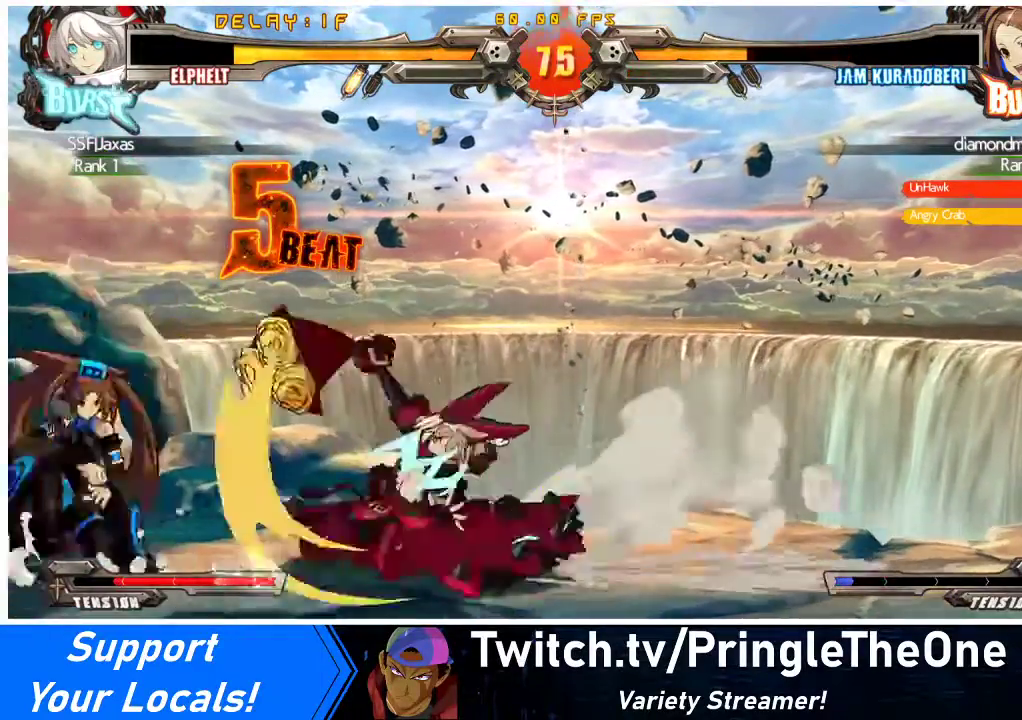
Gameplay with a controller (arcade stick); each line is a JSON object with the inputs held at the frame after it. "events" lists button and stick changes between this image and that frame as [ms after this image, input, new state], when the widget could be followed in between. Not read: L3 R3 other_buttons.
{"buttons": ["TRIANGLE"], "events": [[233, "DPAD_RIGHT", "down"], [433, "DPAD_DOWN", "up"], [467, "DPAD_RIGHT", "up"], [467, "TRIANGLE", "down"]]}
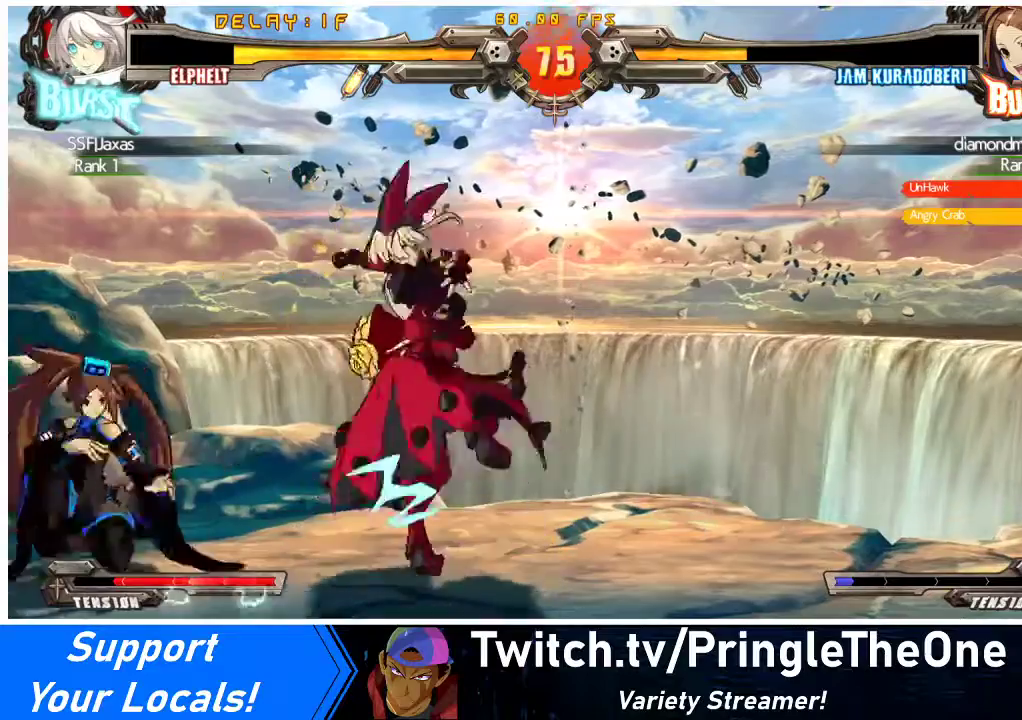
{"buttons": ["DPAD_DOWN"], "events": [[67, "TRIANGLE", "up"], [100, "DPAD_DOWN", "down"], [200, "R1", "down"], [333, "R1", "up"]]}
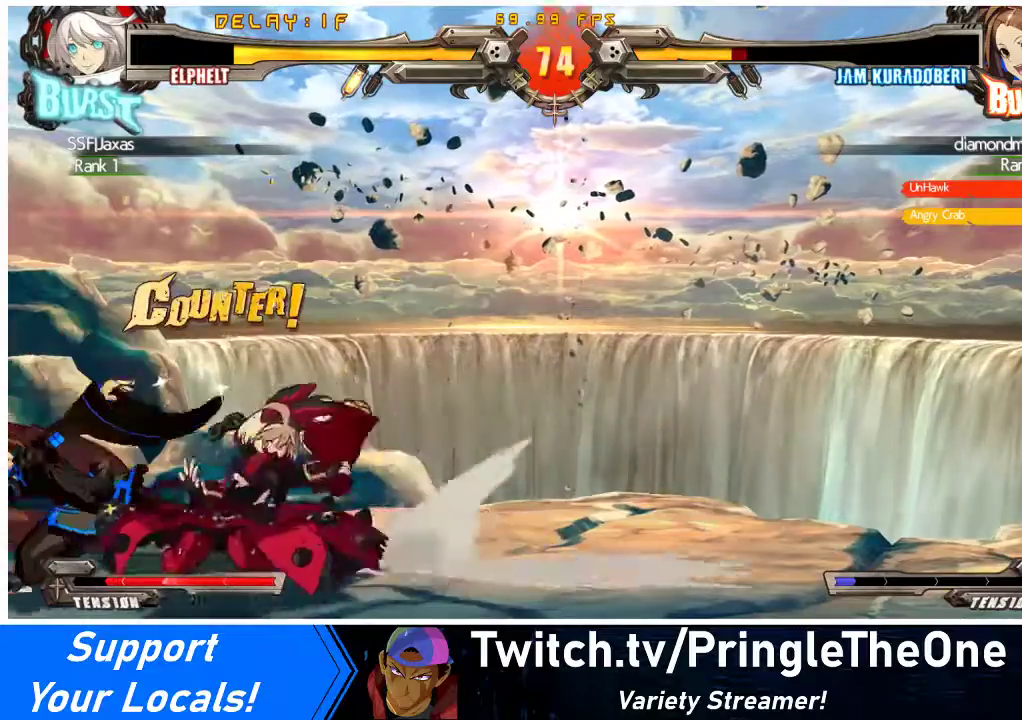
{"buttons": ["R2", "DPAD_DOWN"], "events": [[433, "R2", "down"]]}
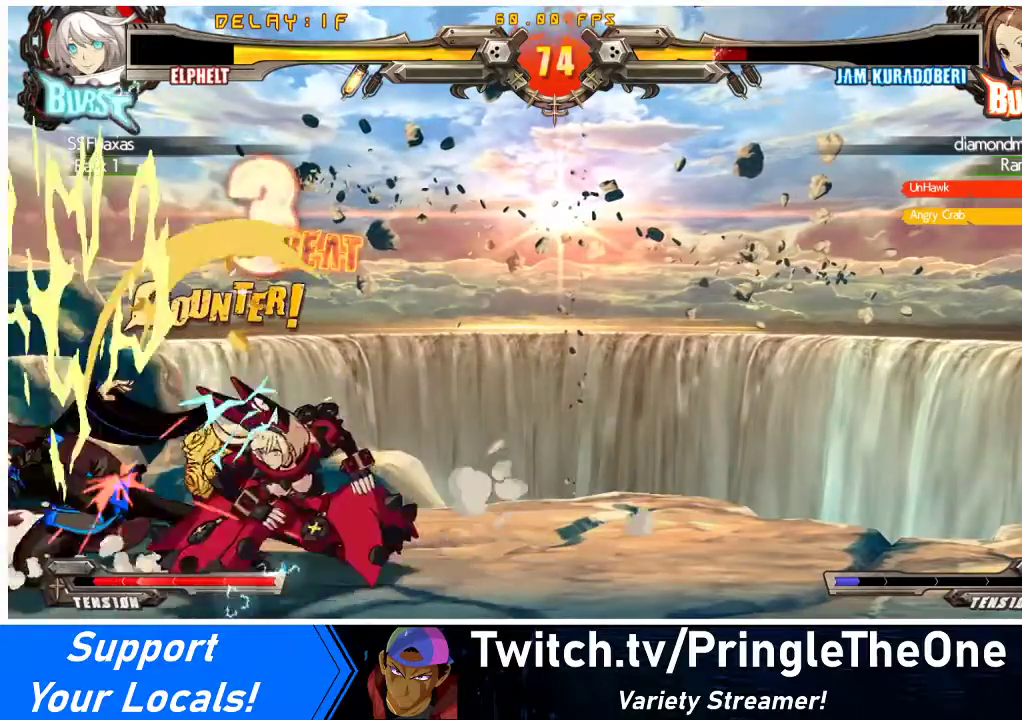
{"buttons": [], "events": [[100, "DPAD_RIGHT", "down"], [100, "R2", "up"], [133, "DPAD_DOWN", "up"], [233, "SQUARE", "down"], [300, "DPAD_RIGHT", "up"], [367, "SQUARE", "up"]]}
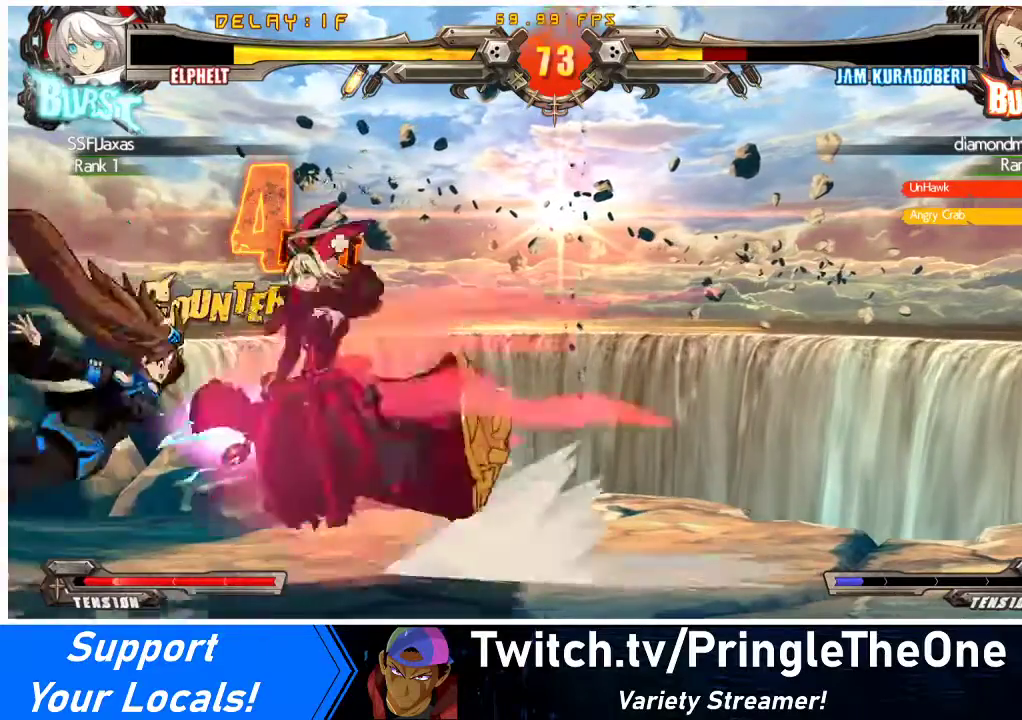
{"buttons": [], "events": []}
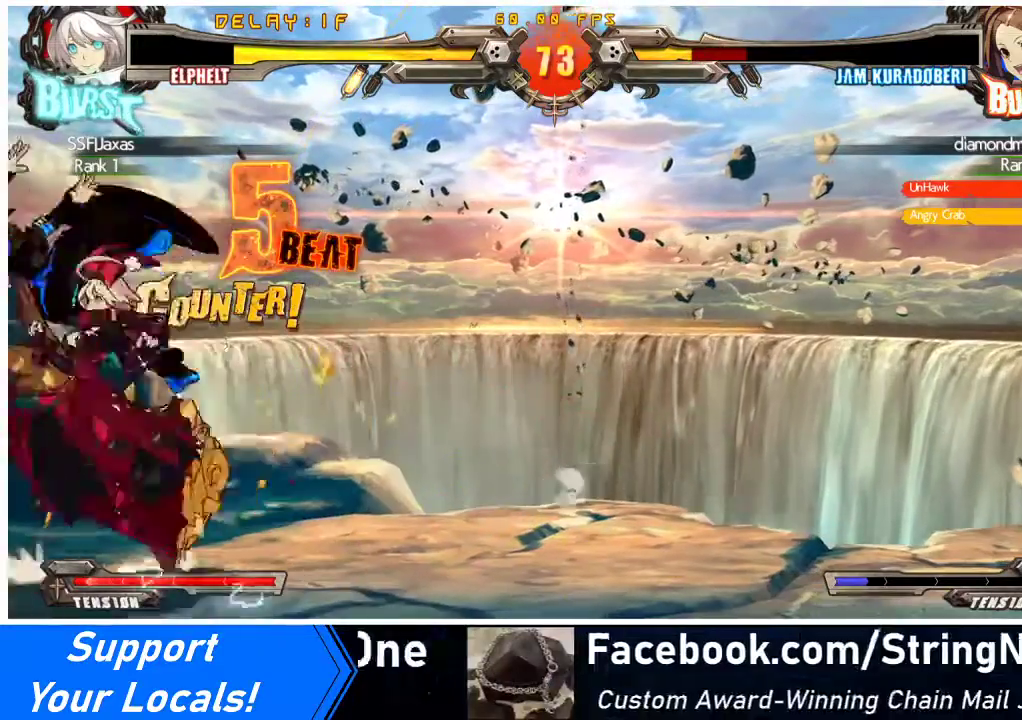
{"buttons": ["DPAD_DOWN"], "events": [[267, "DPAD_LEFT", "down"], [267, "DPAD_UP", "down"], [333, "DPAD_LEFT", "up"], [367, "DPAD_LEFT", "down"], [367, "DPAD_UP", "up"], [467, "DPAD_DOWN", "down"], [500, "DPAD_LEFT", "up"]]}
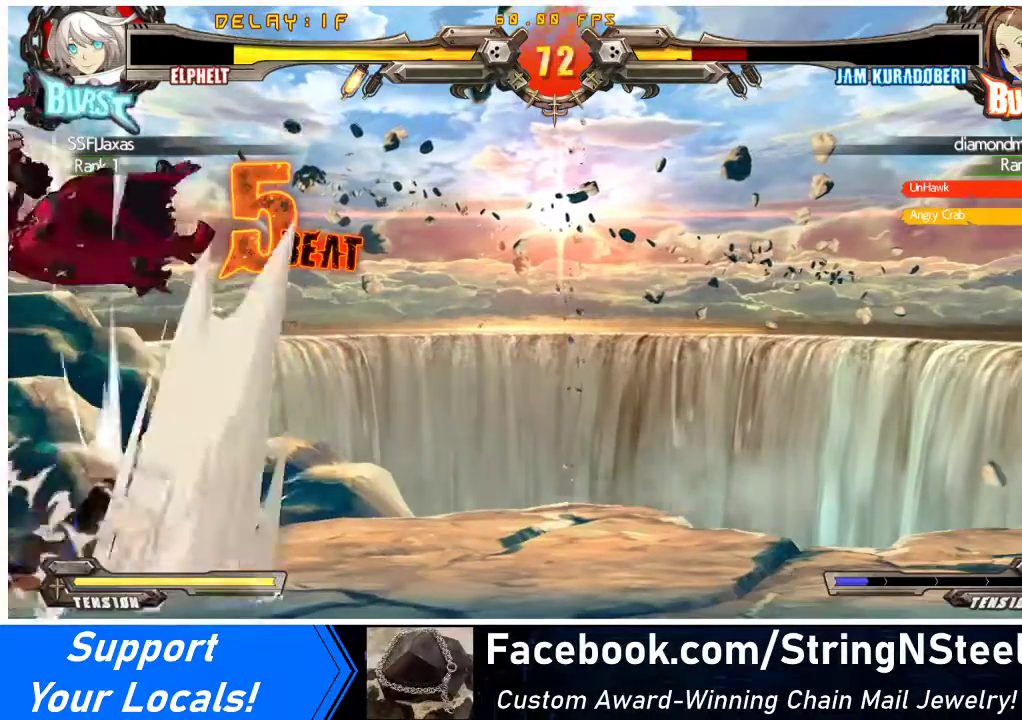
{"buttons": ["TRIANGLE", "DPAD_RIGHT"], "events": [[33, "DPAD_LEFT", "down"], [67, "DPAD_DOWN", "up"], [100, "CROSS", "down"], [100, "DPAD_LEFT", "up"], [233, "CROSS", "up"], [233, "DPAD_RIGHT", "down"], [500, "TRIANGLE", "down"]]}
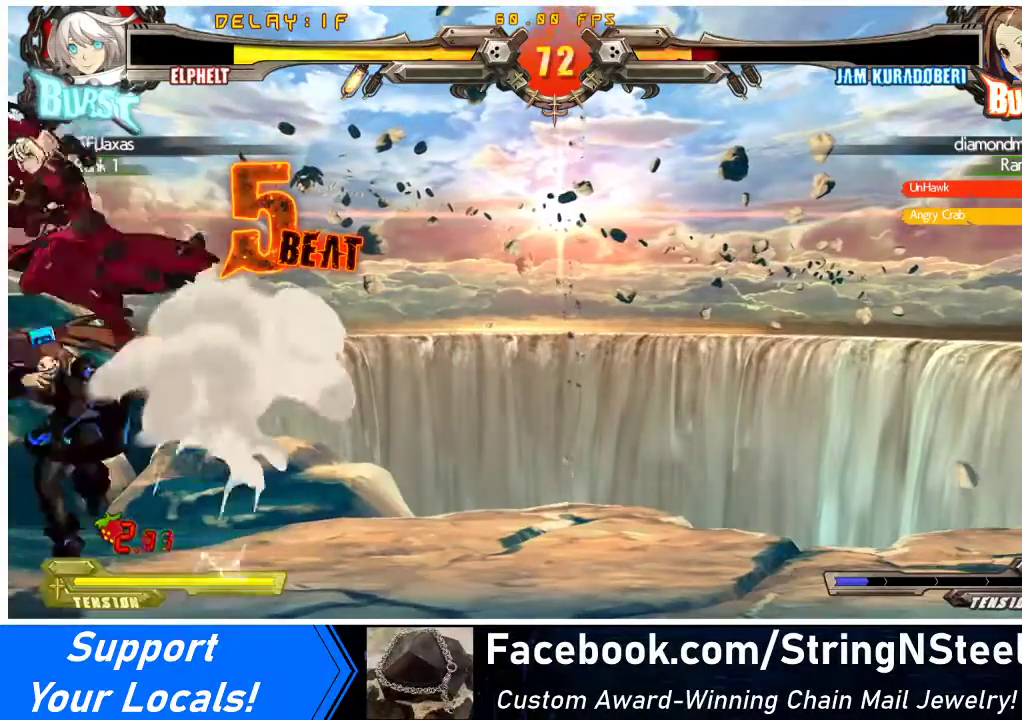
{"buttons": ["TRIANGLE"], "events": [[167, "TRIANGLE", "up"], [433, "DPAD_RIGHT", "up"], [500, "TRIANGLE", "down"]]}
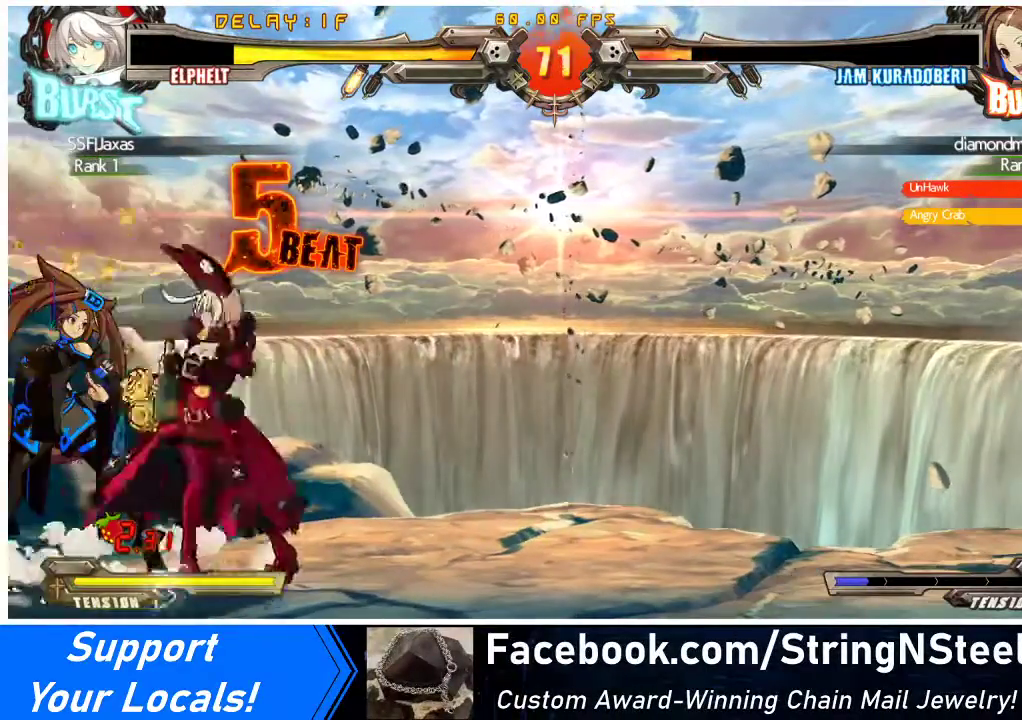
{"buttons": ["DPAD_DOWN"], "events": [[133, "TRIANGLE", "up"], [367, "TRIANGLE", "down"], [500, "DPAD_DOWN", "down"], [500, "TRIANGLE", "up"]]}
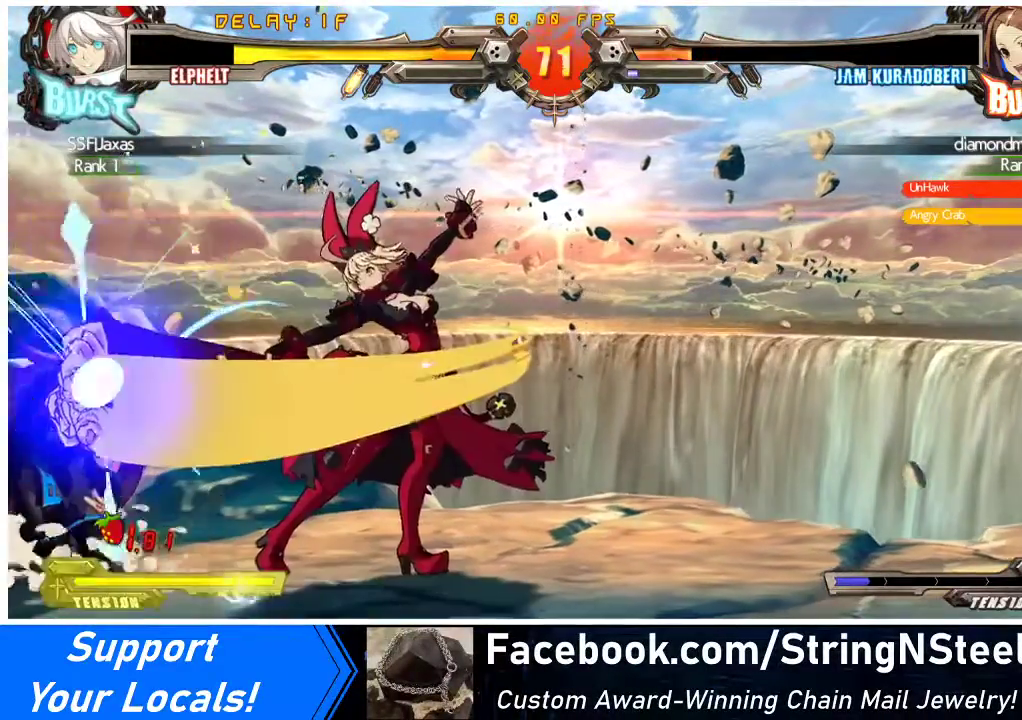
{"buttons": [], "events": [[133, "CROSS", "down"], [300, "CROSS", "up"], [467, "DPAD_DOWN", "up"]]}
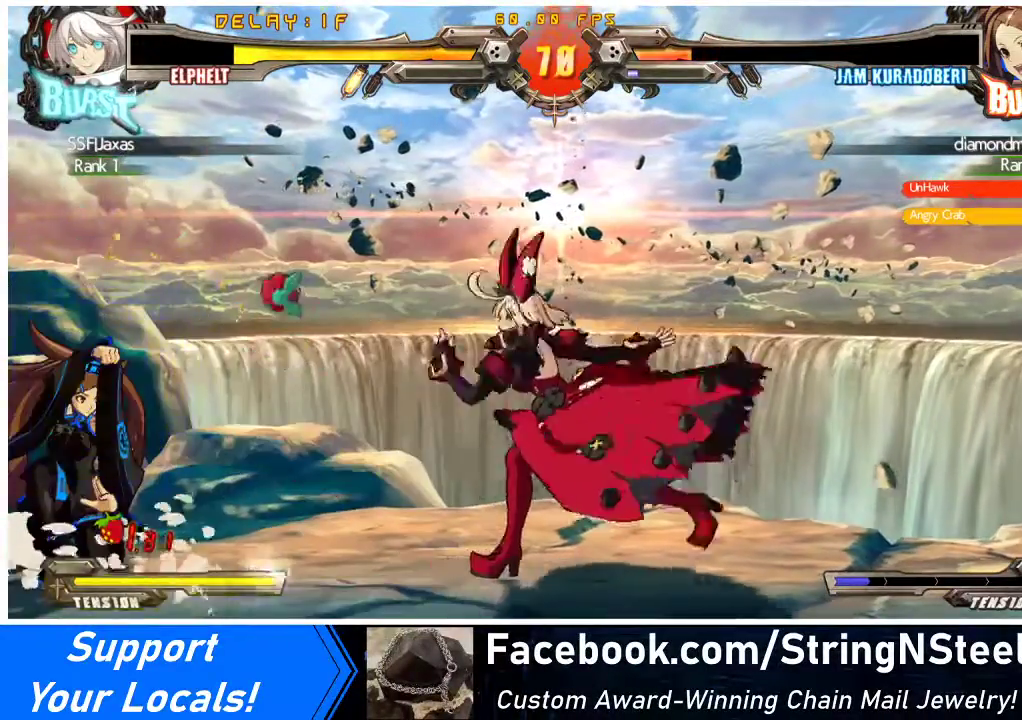
{"buttons": ["R2", "DPAD_DOWN"], "events": [[167, "DPAD_LEFT", "down"], [233, "DPAD_LEFT", "up"], [300, "DPAD_LEFT", "down"], [433, "DPAD_LEFT", "up"], [467, "DPAD_DOWN", "down"], [500, "R2", "down"]]}
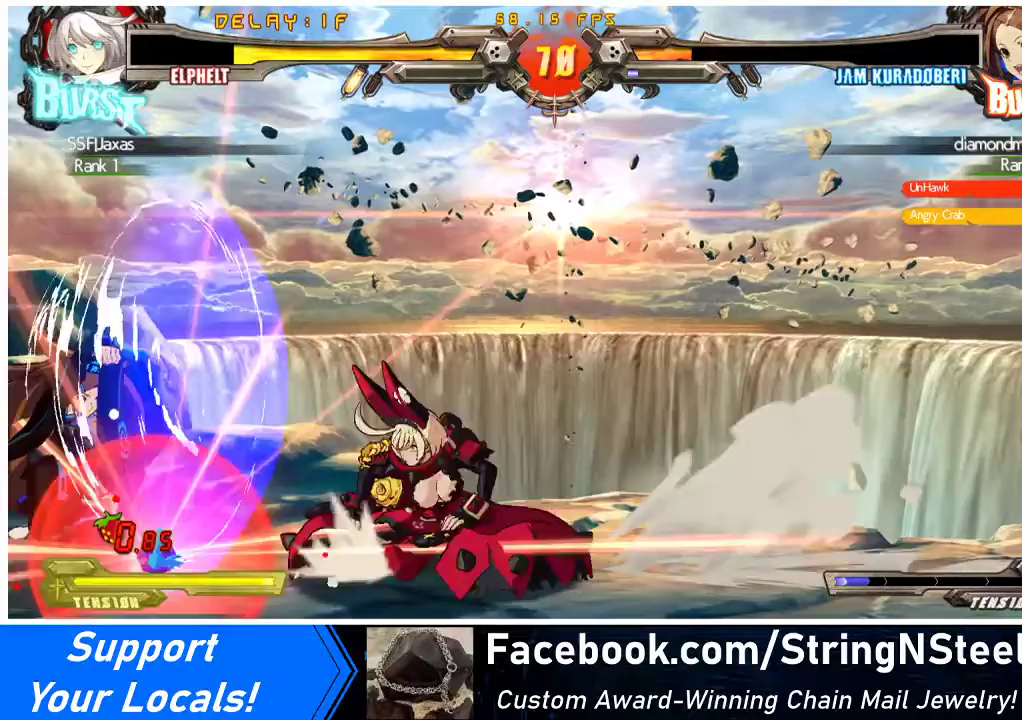
{"buttons": [], "events": [[133, "R2", "up"], [167, "DPAD_LEFT", "down"], [200, "DPAD_DOWN", "up"], [267, "R1", "down"], [300, "DPAD_LEFT", "up"], [400, "R1", "up"]]}
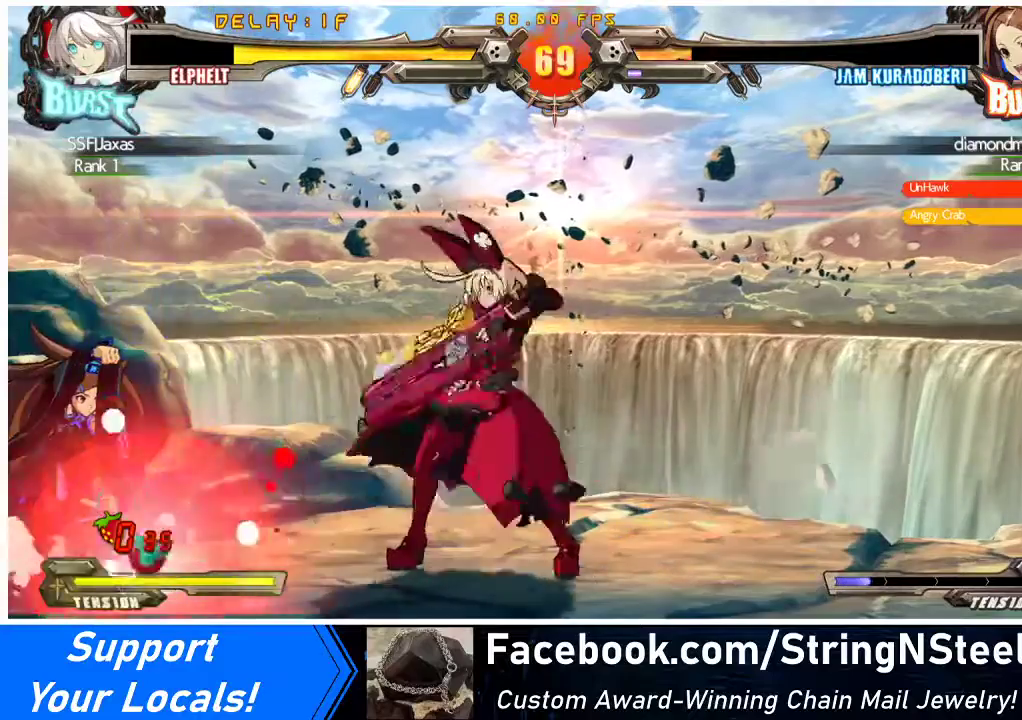
{"buttons": [], "events": []}
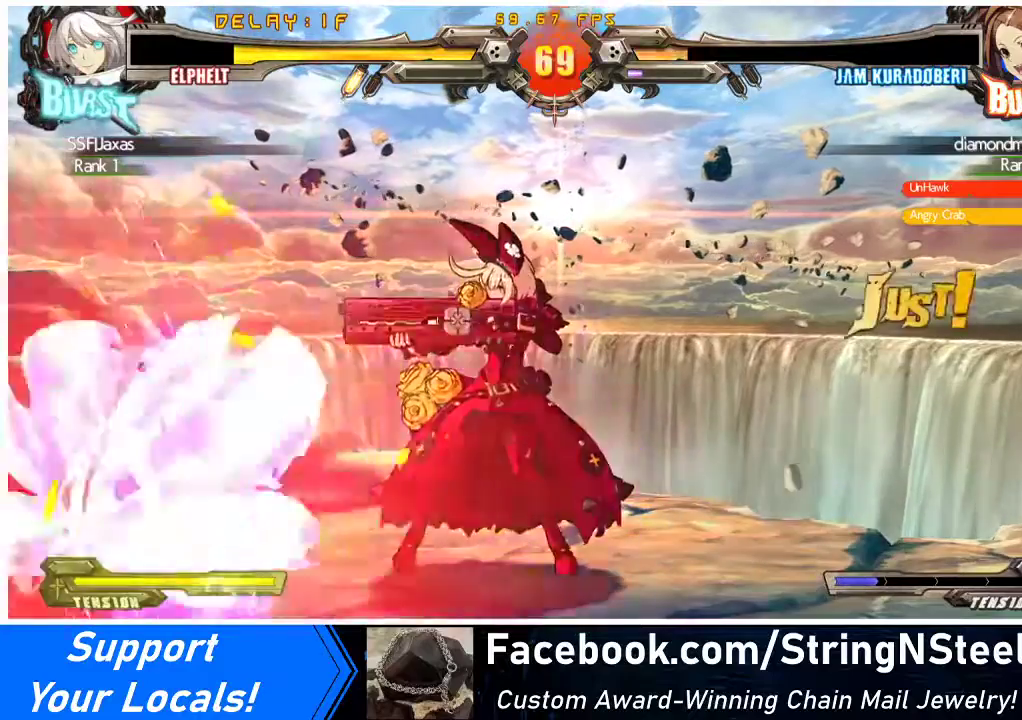
{"buttons": ["TRIANGLE"], "events": [[433, "TRIANGLE", "down"]]}
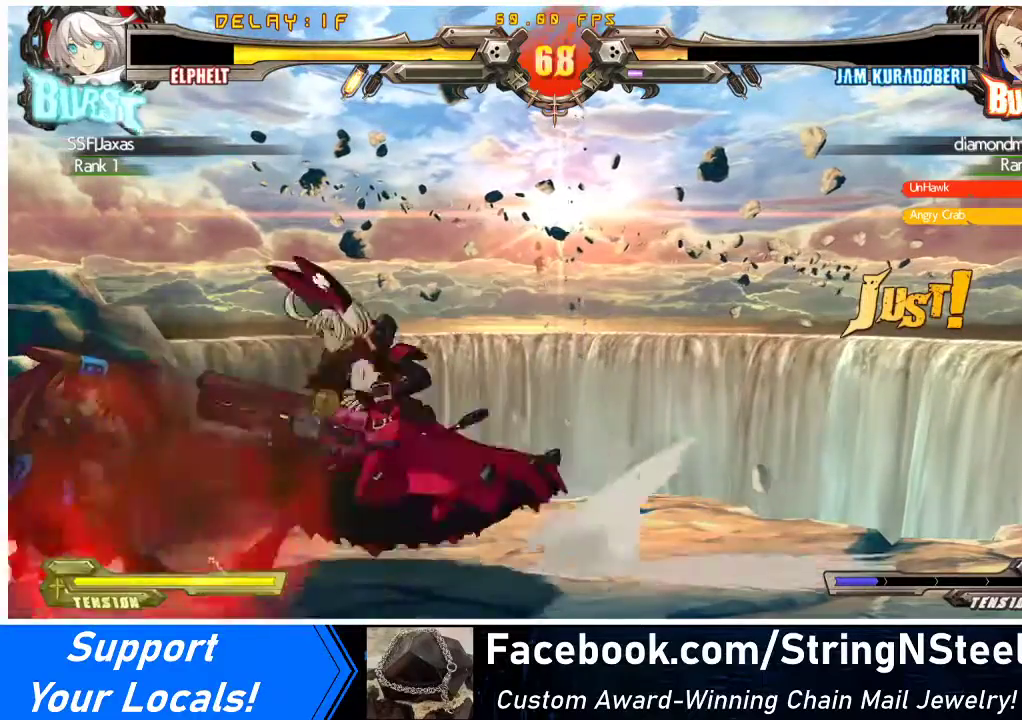
{"buttons": [], "events": [[67, "TRIANGLE", "up"]]}
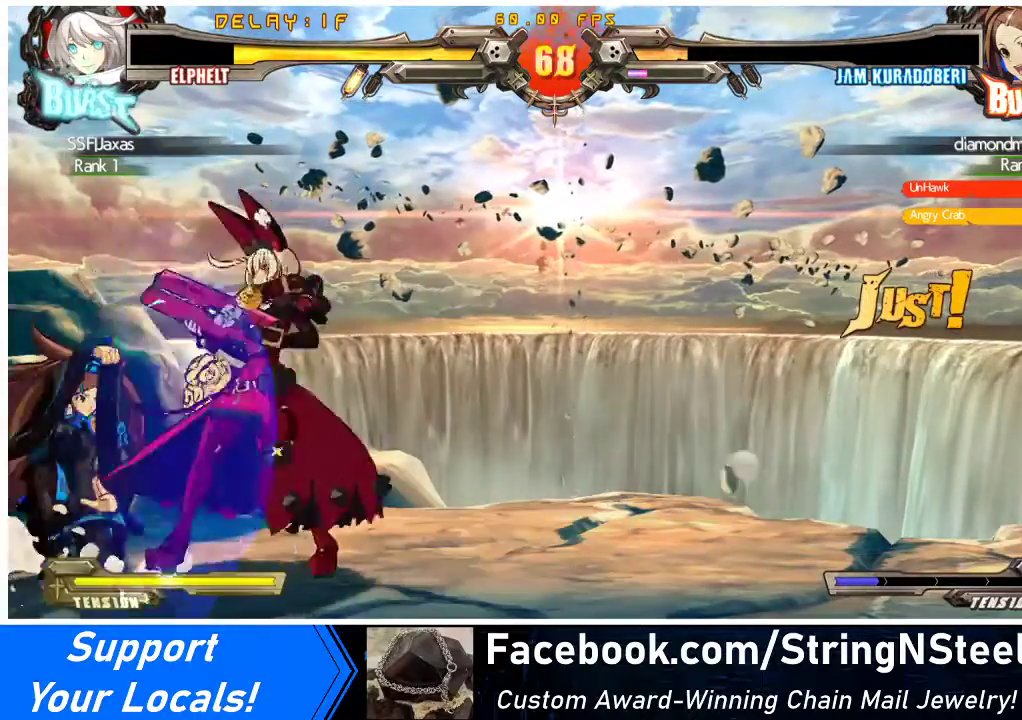
{"buttons": ["CROSS"], "events": [[100, "CROSS", "down"], [200, "CROSS", "up"], [400, "CROSS", "down"]]}
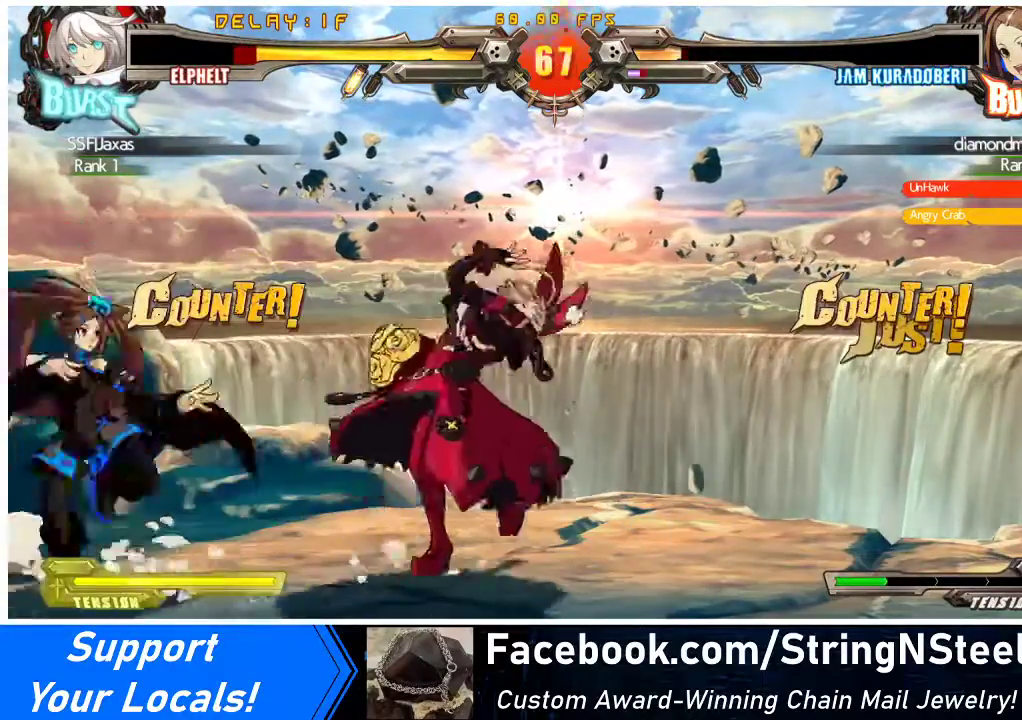
{"buttons": ["DPAD_DOWN", "DPAD_RIGHT"], "events": [[33, "CROSS", "up"], [267, "DPAD_RIGHT", "down"], [300, "DPAD_DOWN", "down"]]}
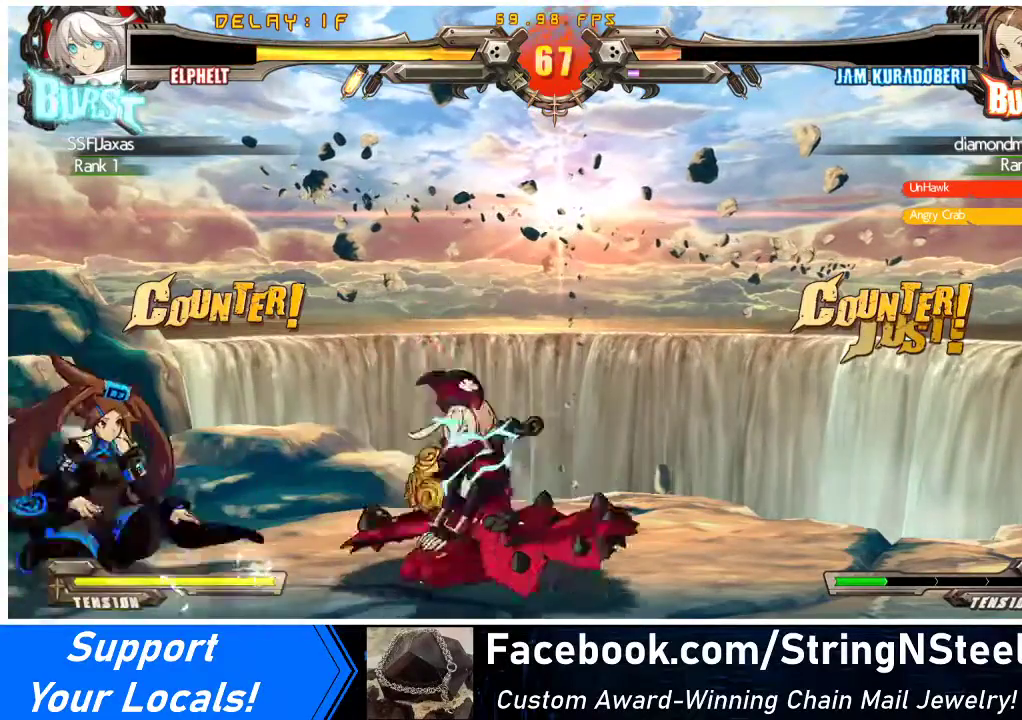
{"buttons": [], "events": [[433, "DPAD_DOWN", "up"], [433, "DPAD_RIGHT", "up"]]}
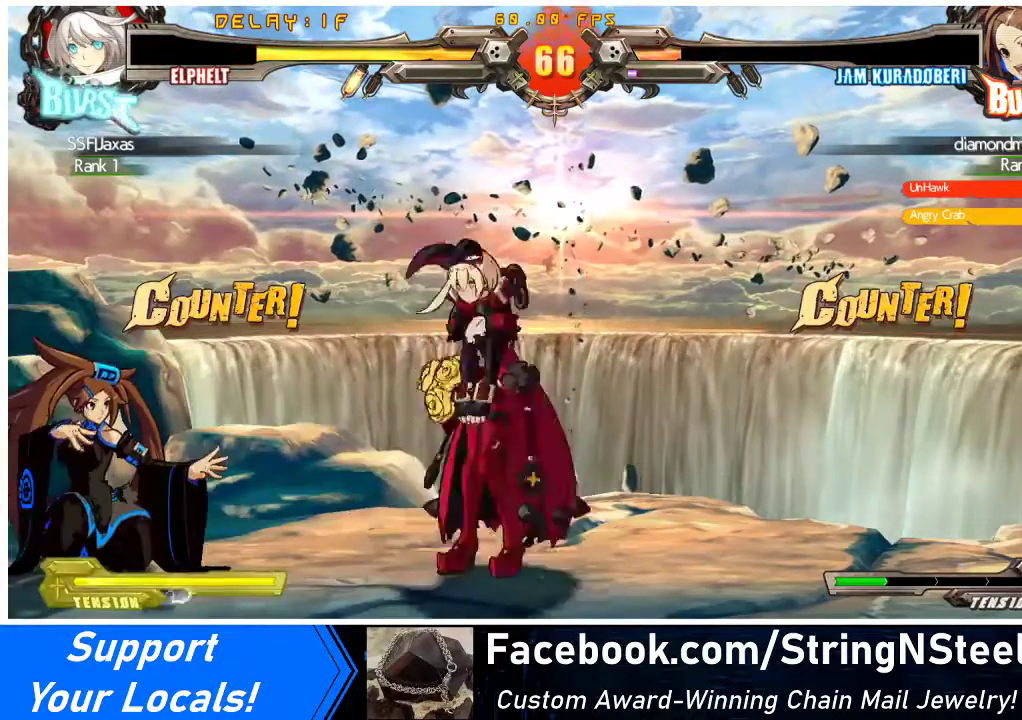
{"buttons": [], "events": [[67, "TRIANGLE", "down"], [167, "TRIANGLE", "up"]]}
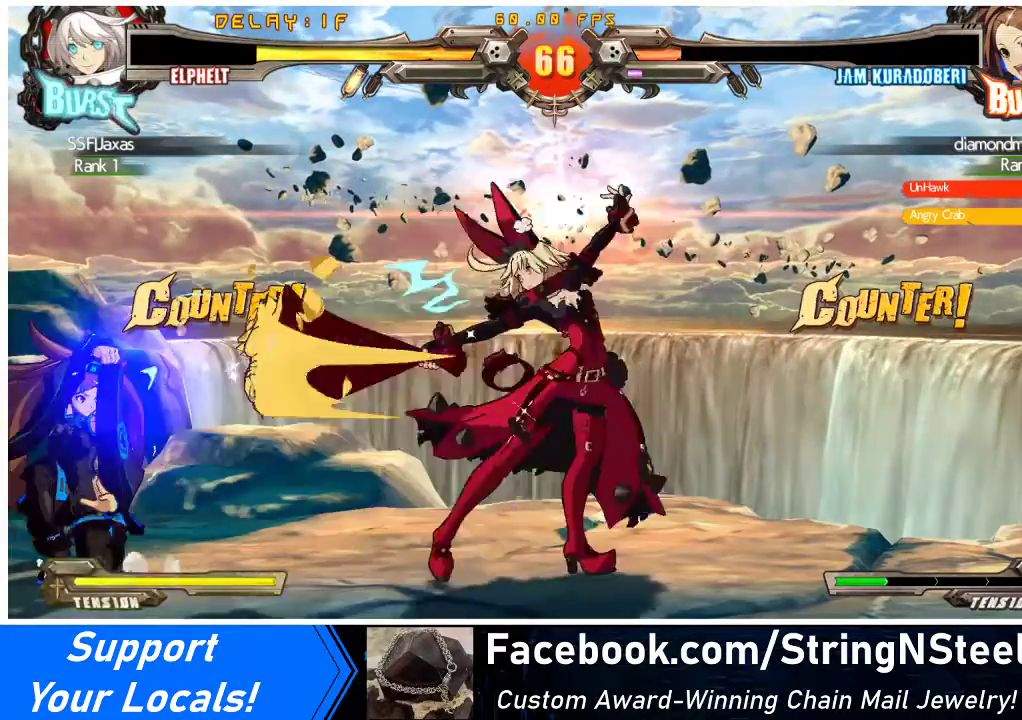
{"buttons": ["DPAD_DOWN", "DPAD_RIGHT"], "events": [[200, "DPAD_LEFT", "down"], [267, "DPAD_LEFT", "up"], [333, "DPAD_LEFT", "down"], [433, "DPAD_DOWN", "down"], [433, "SQUARE", "down"], [433, "TRIANGLE", "down"], [467, "DPAD_LEFT", "up"], [467, "DPAD_RIGHT", "down"], [500, "SQUARE", "up"], [500, "TRIANGLE", "up"]]}
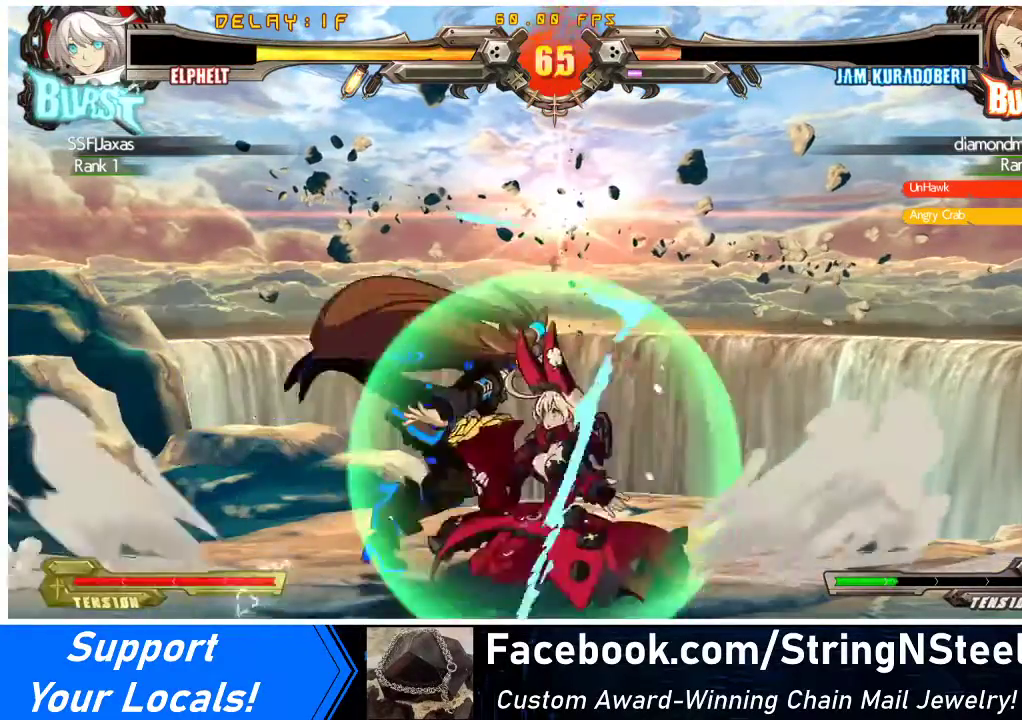
{"buttons": [], "events": [[67, "DPAD_DOWN", "up"], [300, "DPAD_RIGHT", "up"]]}
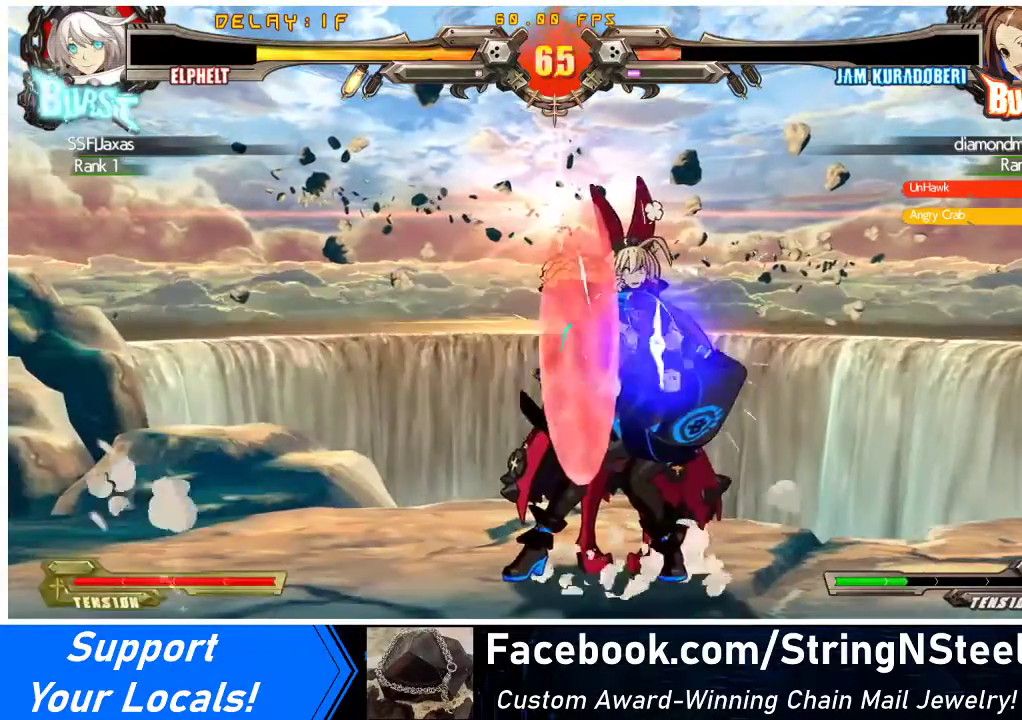
{"buttons": ["DPAD_DOWN", "DPAD_RIGHT"], "events": [[133, "DPAD_DOWN", "down"], [133, "DPAD_RIGHT", "down"], [300, "DPAD_DOWN", "up"], [300, "DPAD_RIGHT", "up"], [333, "DPAD_RIGHT", "down"], [367, "DPAD_DOWN", "down"]]}
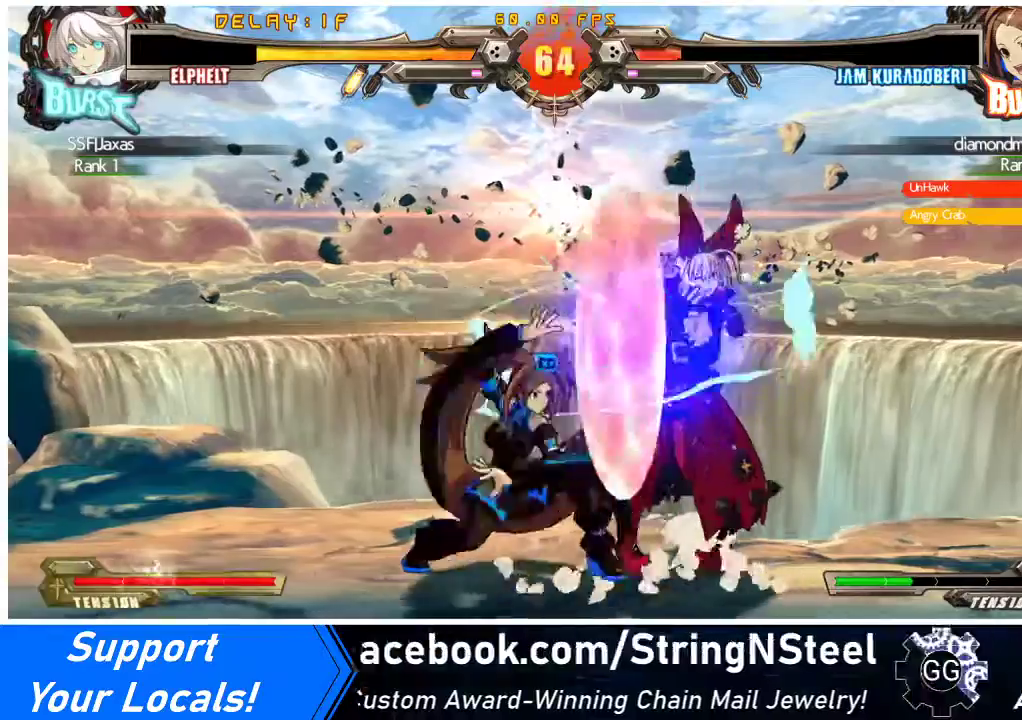
{"buttons": [], "events": [[267, "DPAD_DOWN", "up"], [267, "DPAD_RIGHT", "up"]]}
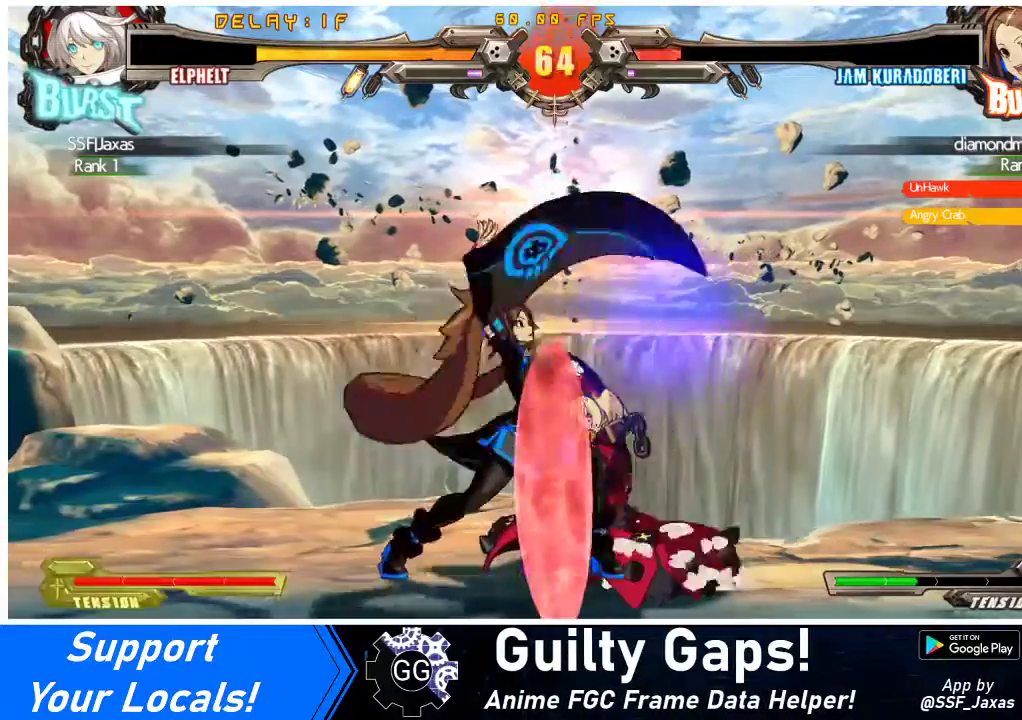
{"buttons": ["DPAD_RIGHT"], "events": [[233, "DPAD_RIGHT", "down"], [433, "DPAD_RIGHT", "up"], [500, "DPAD_RIGHT", "down"]]}
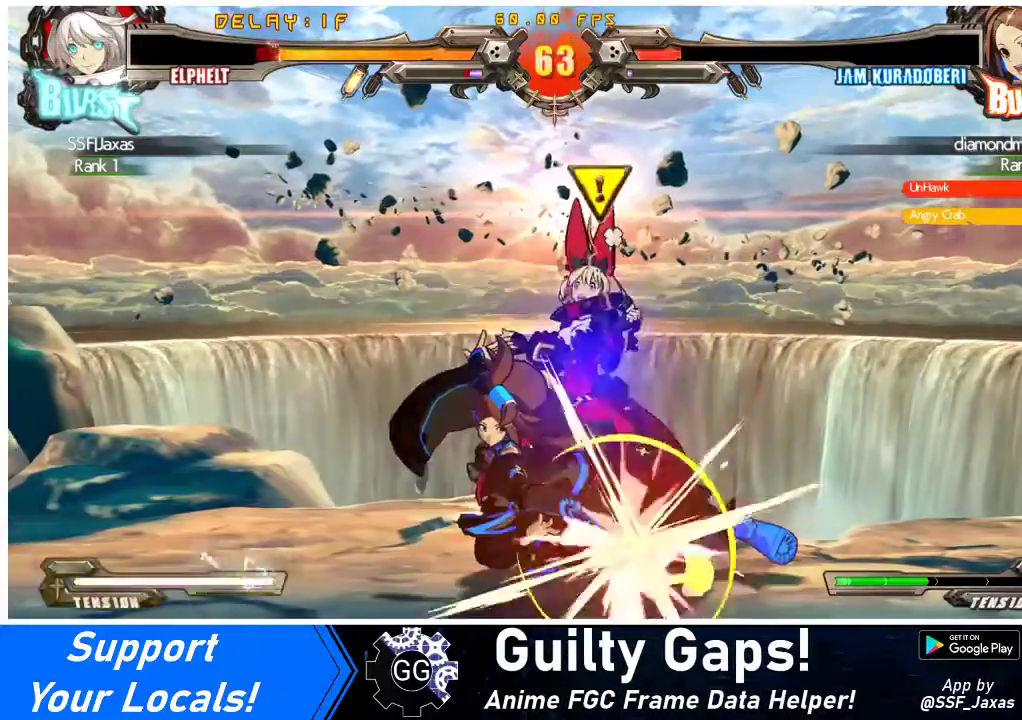
{"buttons": [], "events": [[33, "DPAD_DOWN", "down"], [300, "DPAD_DOWN", "up"], [333, "DPAD_RIGHT", "up"]]}
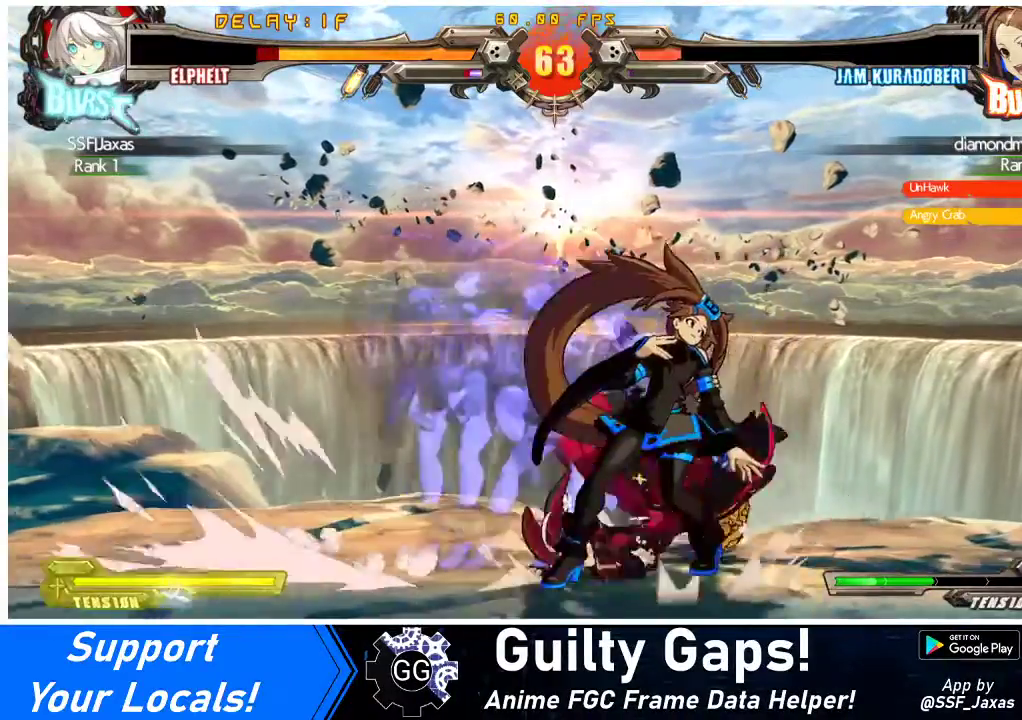
{"buttons": [], "events": [[200, "SQUARE", "down"], [300, "SQUARE", "up"]]}
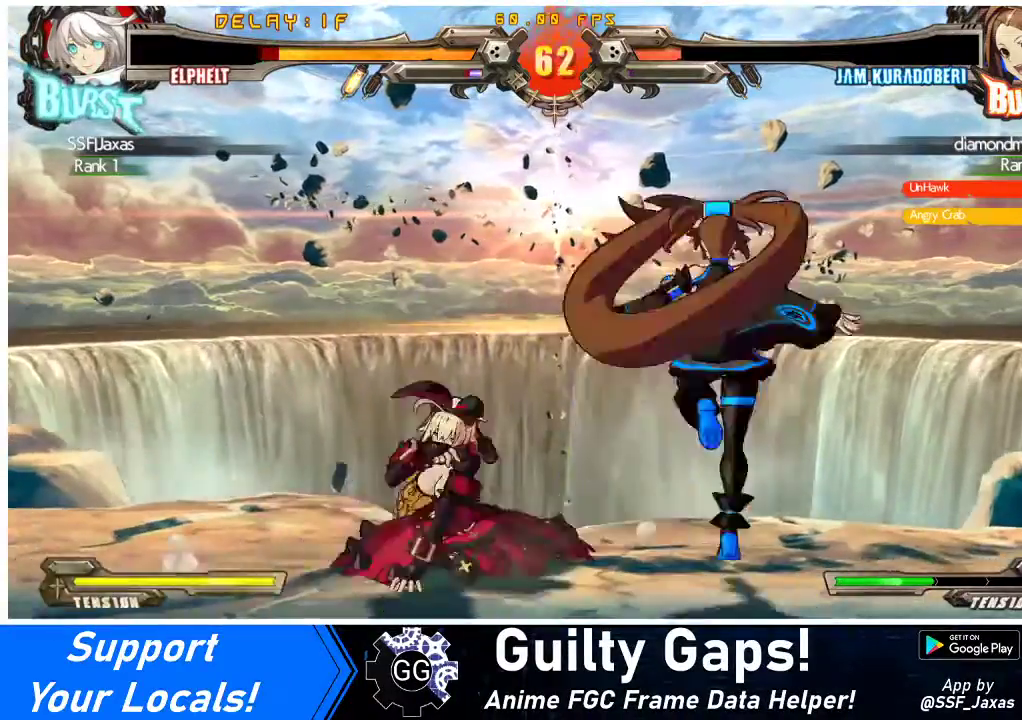
{"buttons": ["DPAD_DOWN", "DPAD_LEFT"], "events": [[333, "DPAD_LEFT", "down"], [367, "DPAD_DOWN", "down"]]}
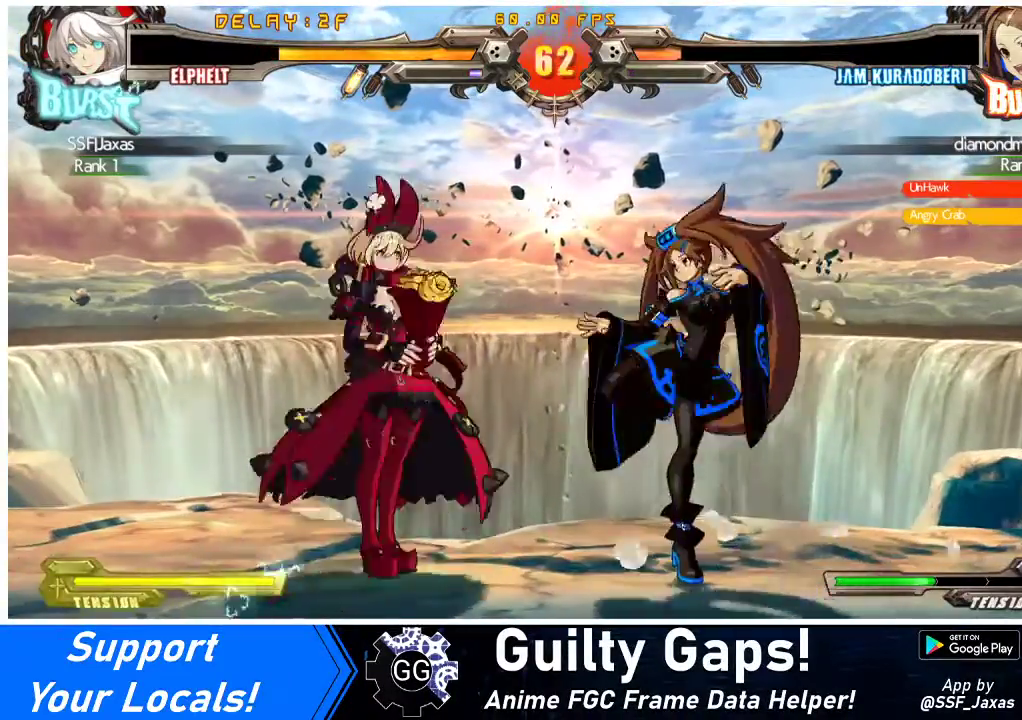
{"buttons": [], "events": [[367, "DPAD_DOWN", "up"], [433, "DPAD_LEFT", "up"]]}